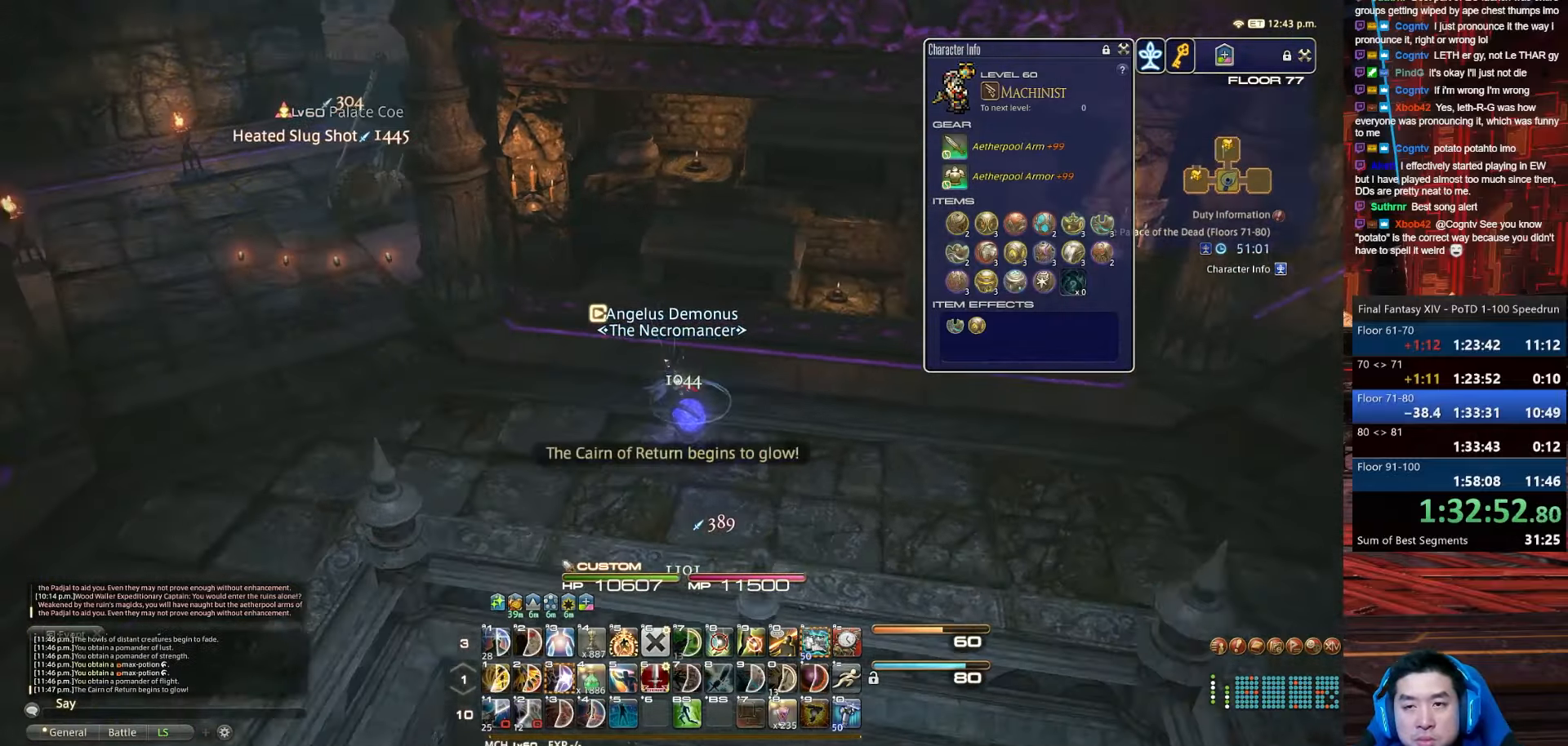
Gameplay with keyboard; each line is a JSON object with the keys held at the frame after it. "events" lists presses ("down") and releases ("up") of ".", "/", "0", "1", "2", "3", "4", "5", "6", "7", "8", "9", "a", "alt_l", "alt_r", "b", "backslash", "backspace", "c", "caps_lock", "comma", "ctrl_l", "ctrl_r", "d", "e", "equals", "escape", "f", "f1", "f10", "f11", "f12", "f2", "f3", "f4", "f5", "f6", "f7", "f8", "f9", "g", "h", "i", "j", "k", "l", "lbracket", "m", "minus", "n", "o", "p", "q", "quote", "r", "rbracket", "return", "s", "semicolon", "shift_l", "shift_r", "space", "t", "tab", "tilde", "u", "v", "w", "x", "y" and "z" between this image and that frame as [ms after this image, input, new state], when the widget could be followed in between. No other keys are recorded. Mouse input is not recorded.
{"keys": ["a", "backspace", "w"], "events": [[34, "minus", "down"], [134, "w", "down"], [267, "backspace", "down"], [267, "s", "up"], [334, "d", "up"], [434, "minus", "up"], [468, "p", "up"]]}
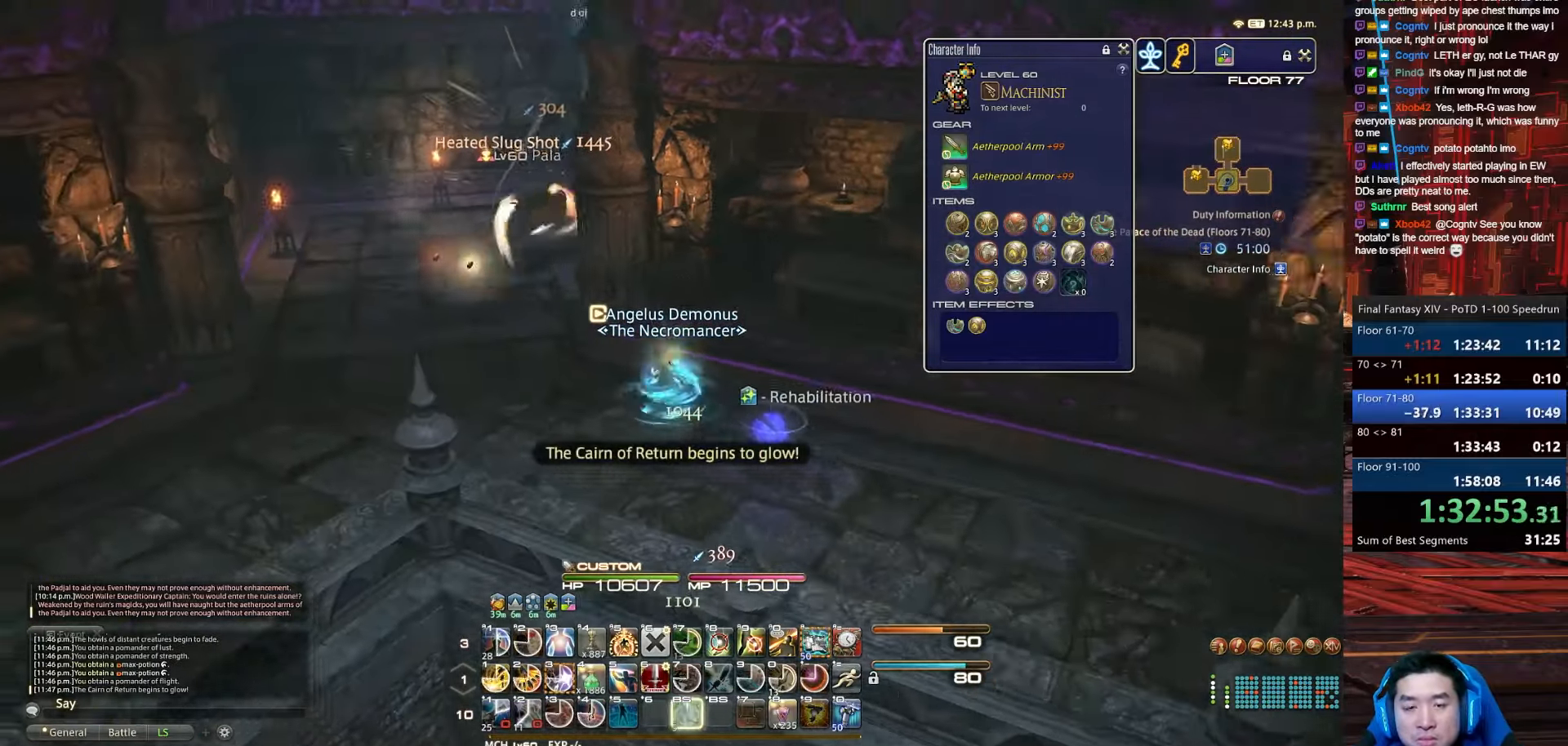
{"keys": ["a", "rbracket", "w"], "events": [[200, "backspace", "up"], [334, "rbracket", "down"]]}
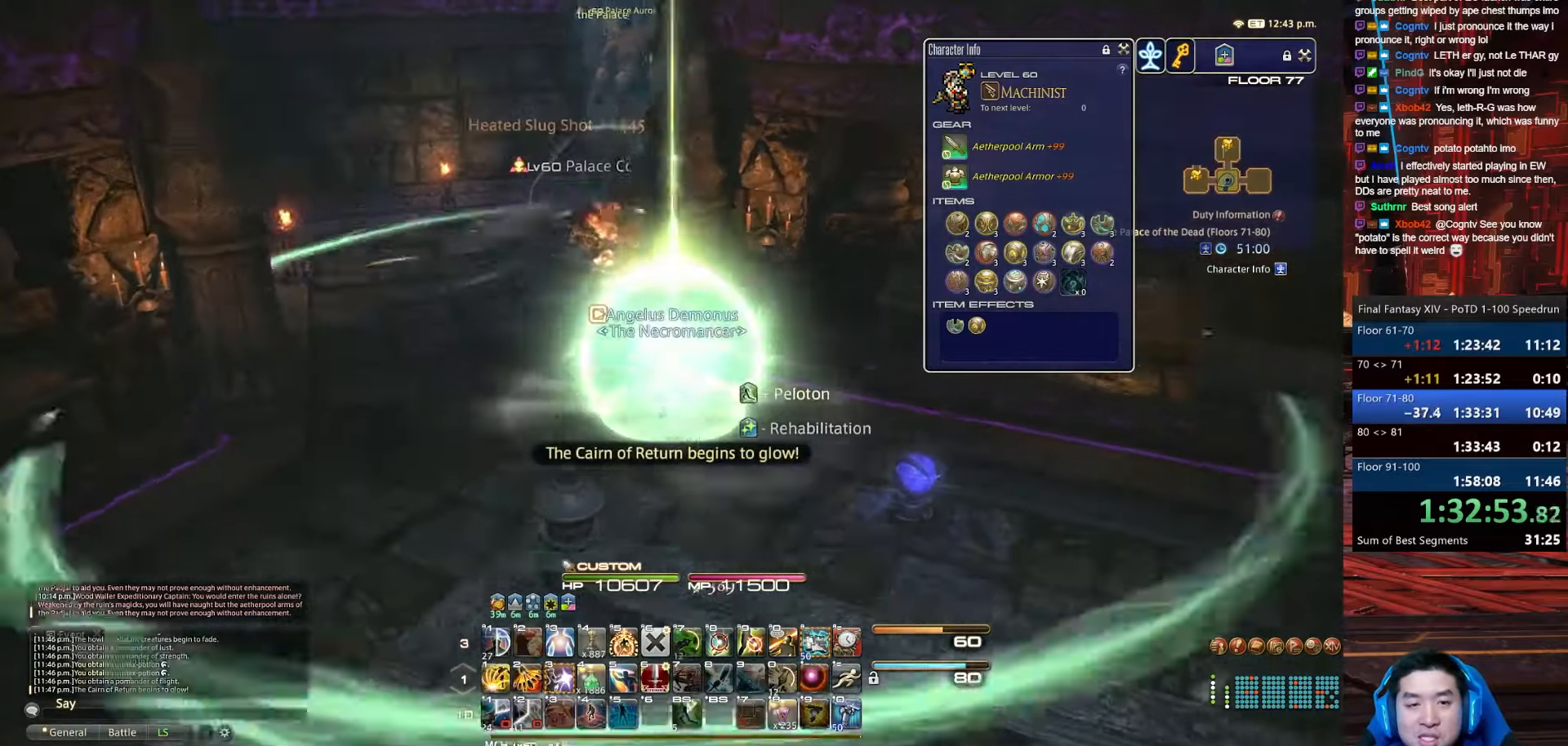
{"keys": ["a", "tab", "w"], "events": [[167, "rbracket", "up"], [367, "tab", "down"]]}
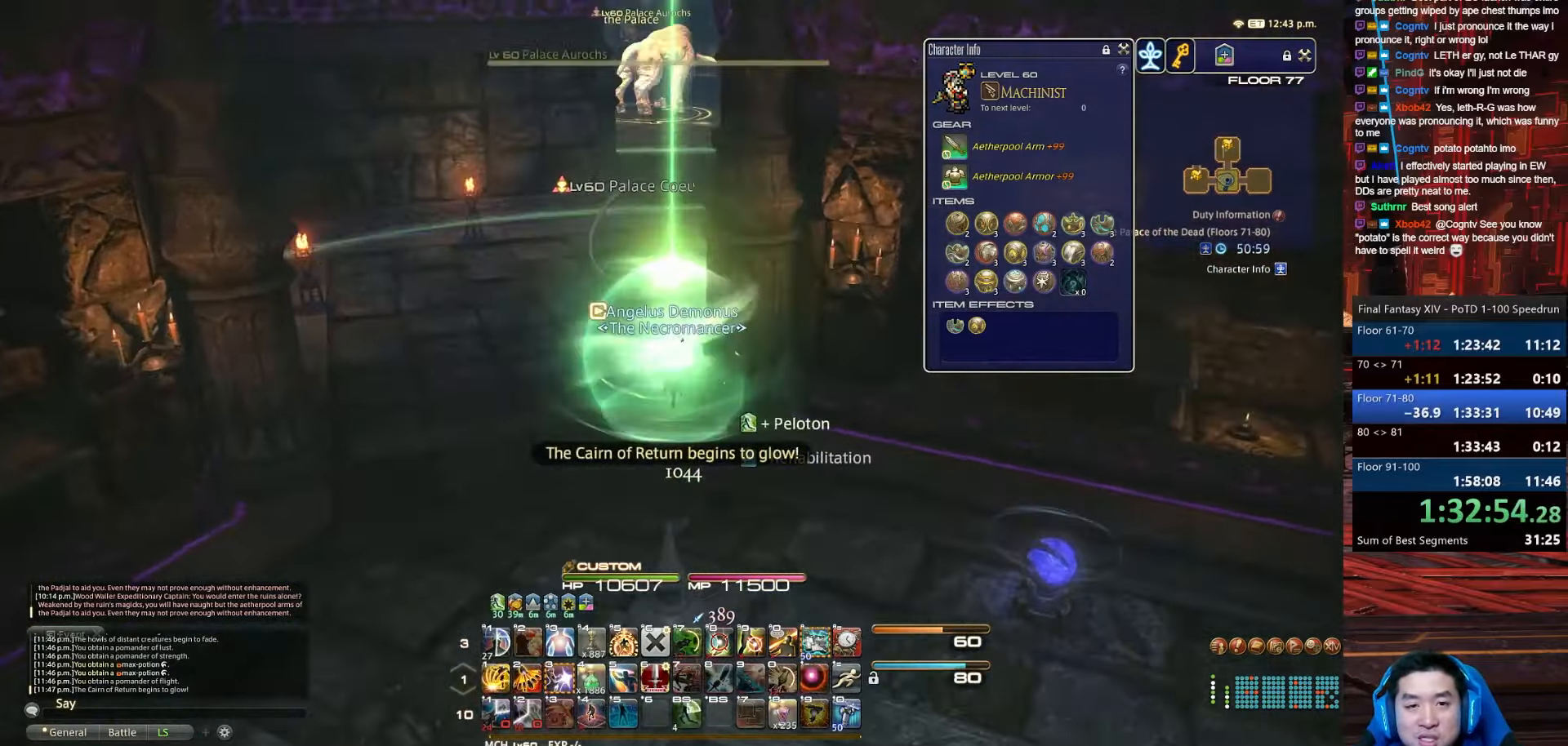
{"keys": ["a", "minus", "p", "w"], "events": [[332, "tab", "up"], [432, "minus", "down"], [533, "p", "down"]]}
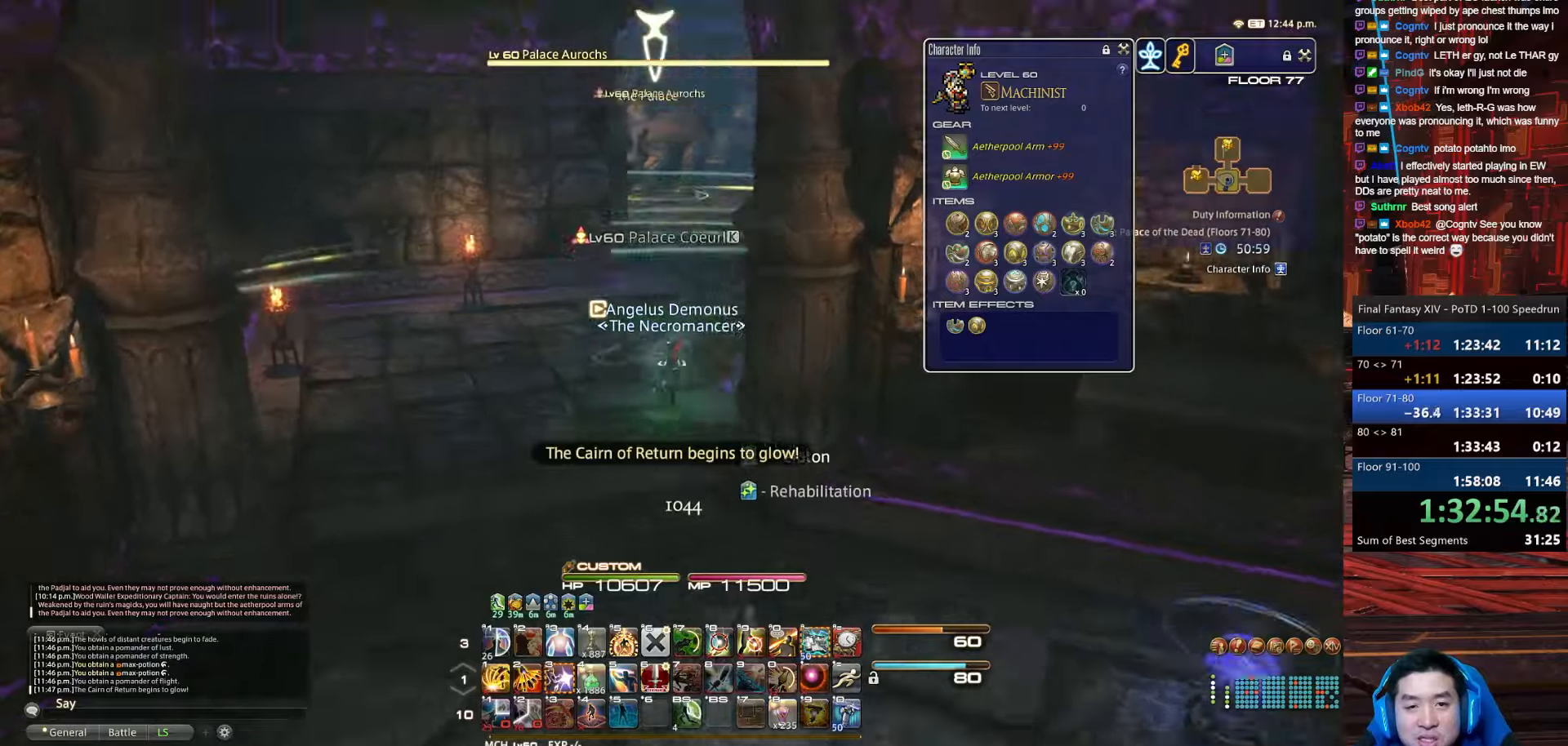
{"keys": ["alt_r", "d", "minus", "p", "w"], "events": [[66, "a", "up"], [133, "d", "down"], [400, "alt_r", "down"]]}
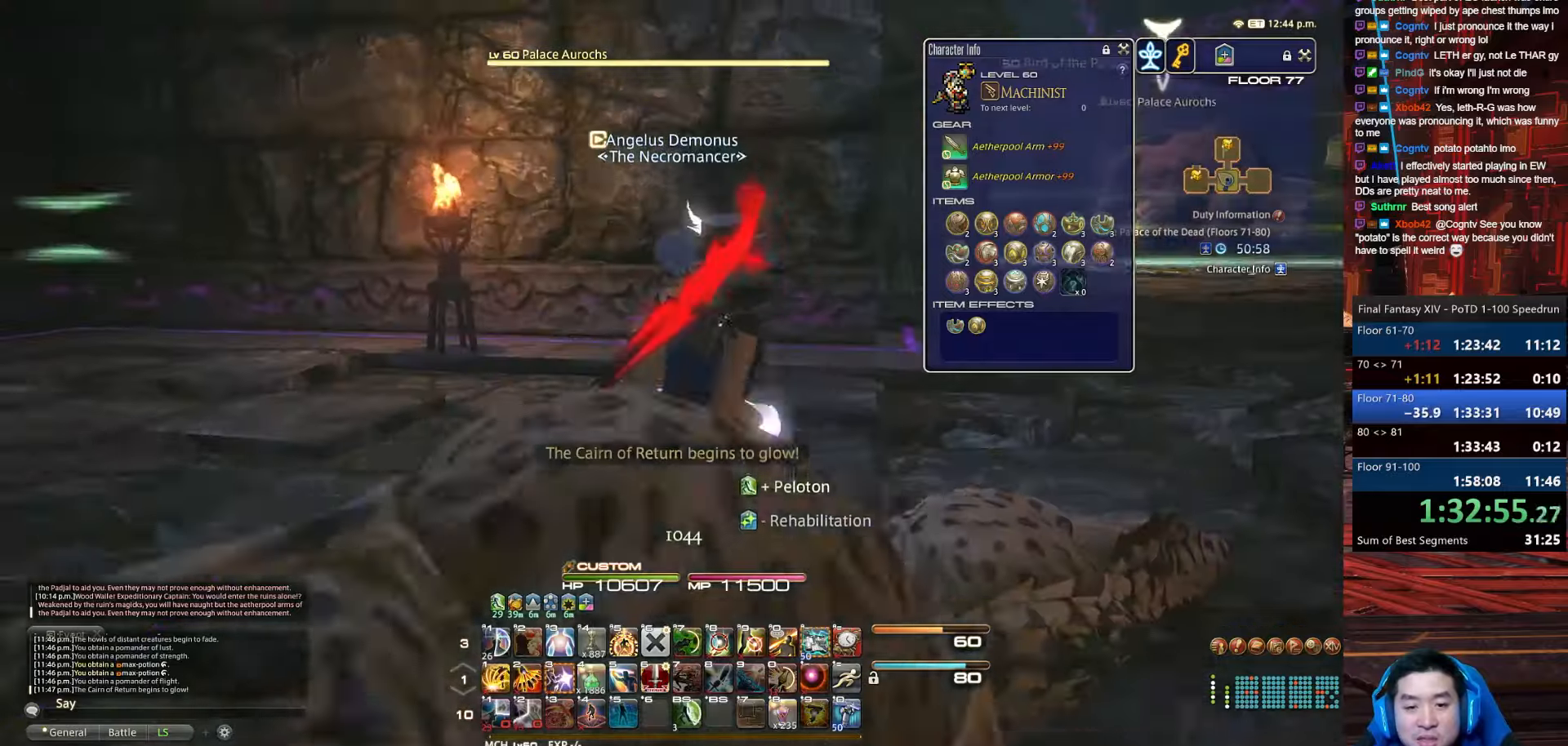
{"keys": ["alt_r", "d", "q", "w"], "events": [[33, "minus", "up"], [66, "q", "down"], [167, "p", "up"]]}
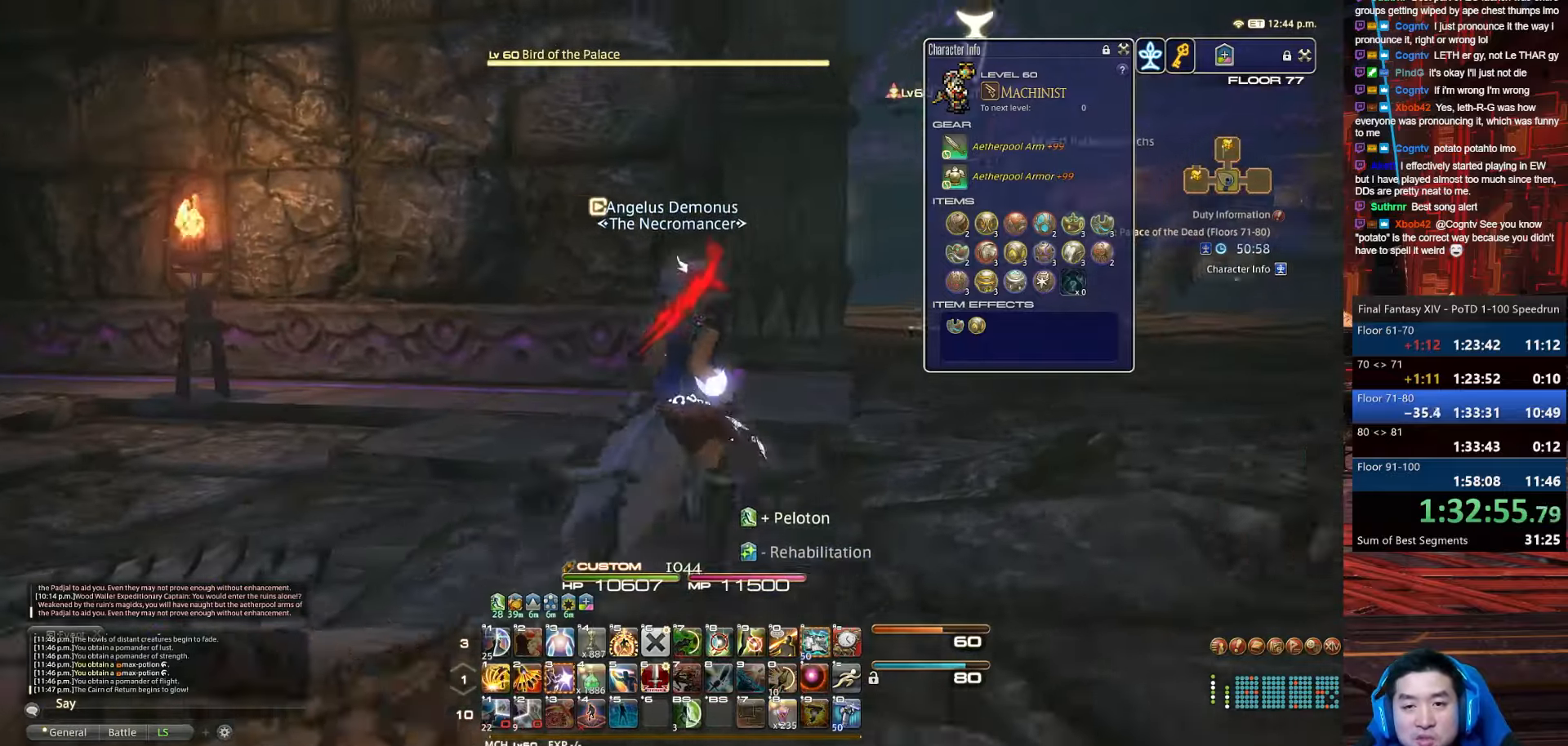
{"keys": ["1", "alt_r", "d", "lbracket", "p", "w"], "events": [[267, "1", "down"], [334, "q", "up"], [401, "p", "down"], [434, "lbracket", "down"]]}
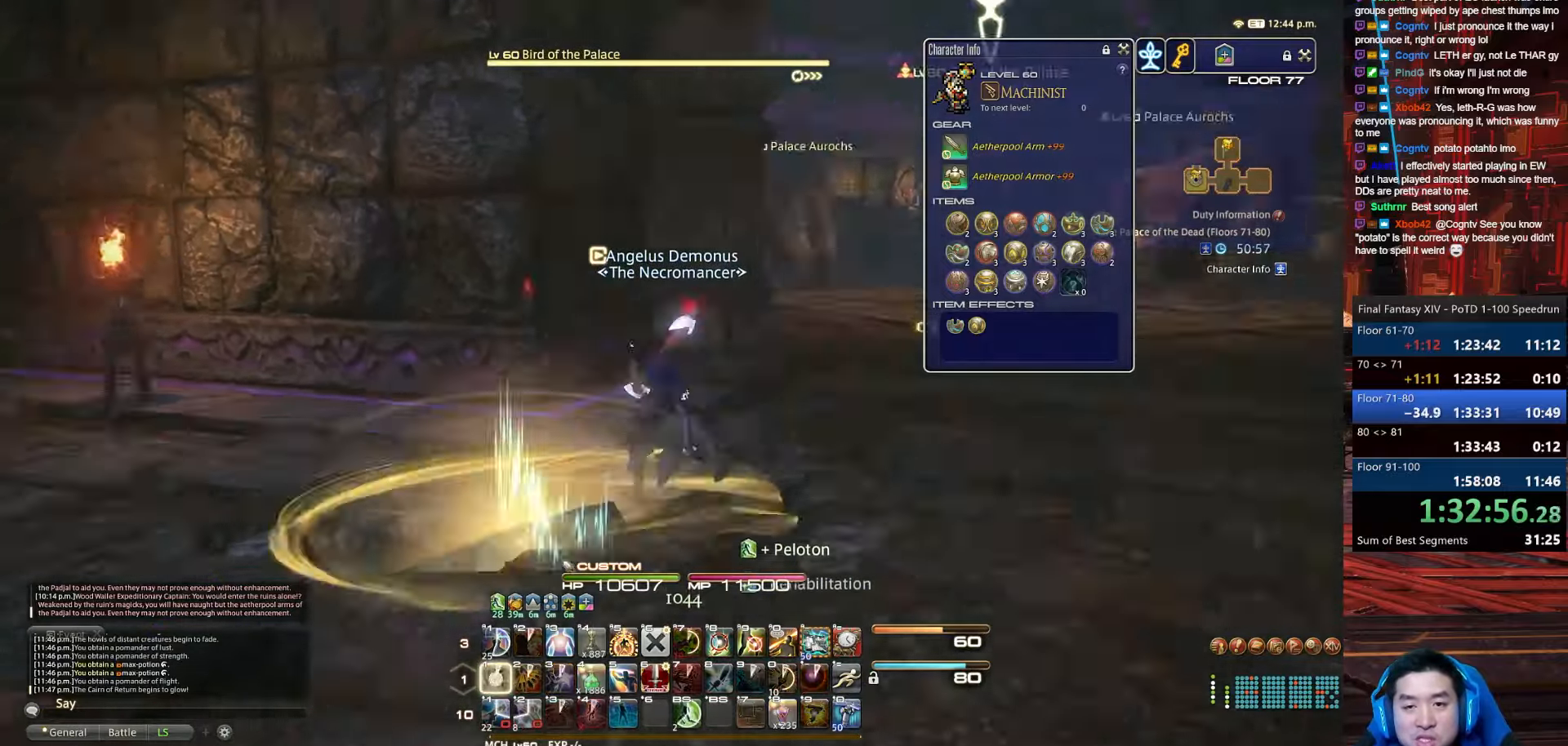
{"keys": ["a", "d", "lbracket", "p", "rbracket", "w"], "events": [[66, "alt_r", "up"], [167, "a", "down"], [267, "1", "up"], [267, "lbracket", "up"], [333, "rbracket", "down"], [500, "lbracket", "down"]]}
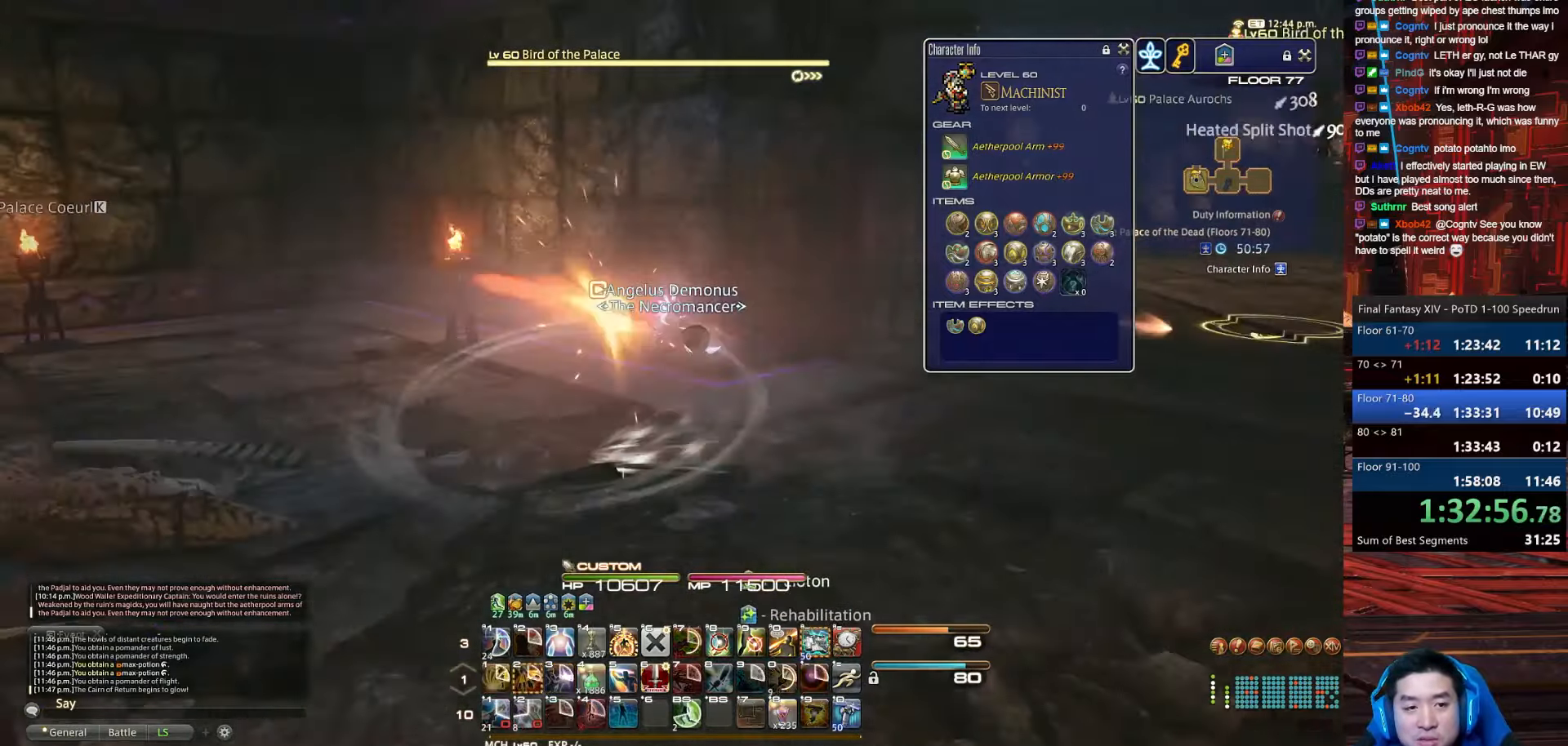
{"keys": ["a", "rbracket", "s"], "events": [[67, "d", "up"], [67, "p", "up"], [67, "w", "up"], [167, "s", "down"], [301, "lbracket", "up"]]}
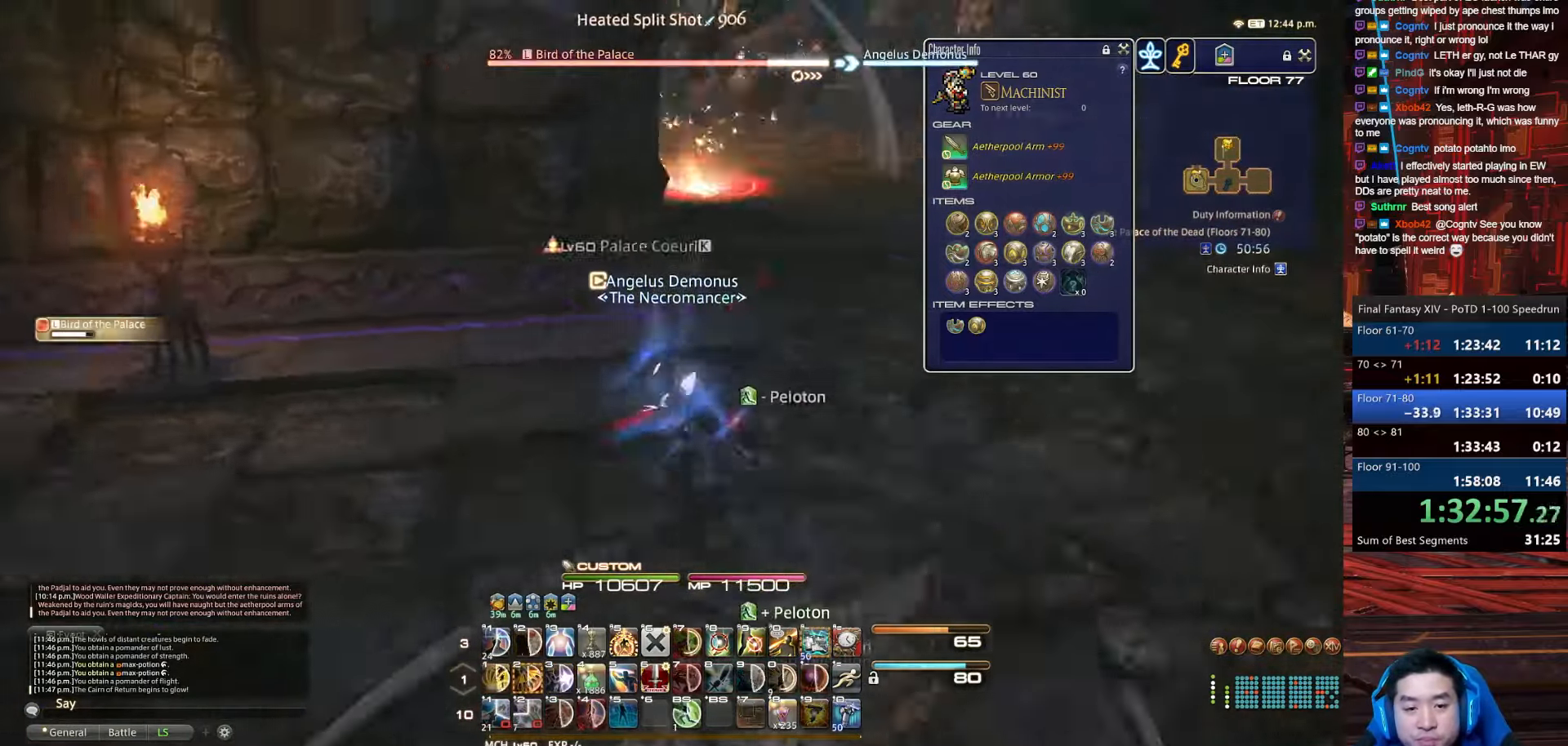
{"keys": ["minus", "s", "shift_r", "space"], "events": [[100, "space", "down"], [300, "a", "up"], [367, "shift_r", "down"], [467, "rbracket", "up"], [500, "minus", "down"]]}
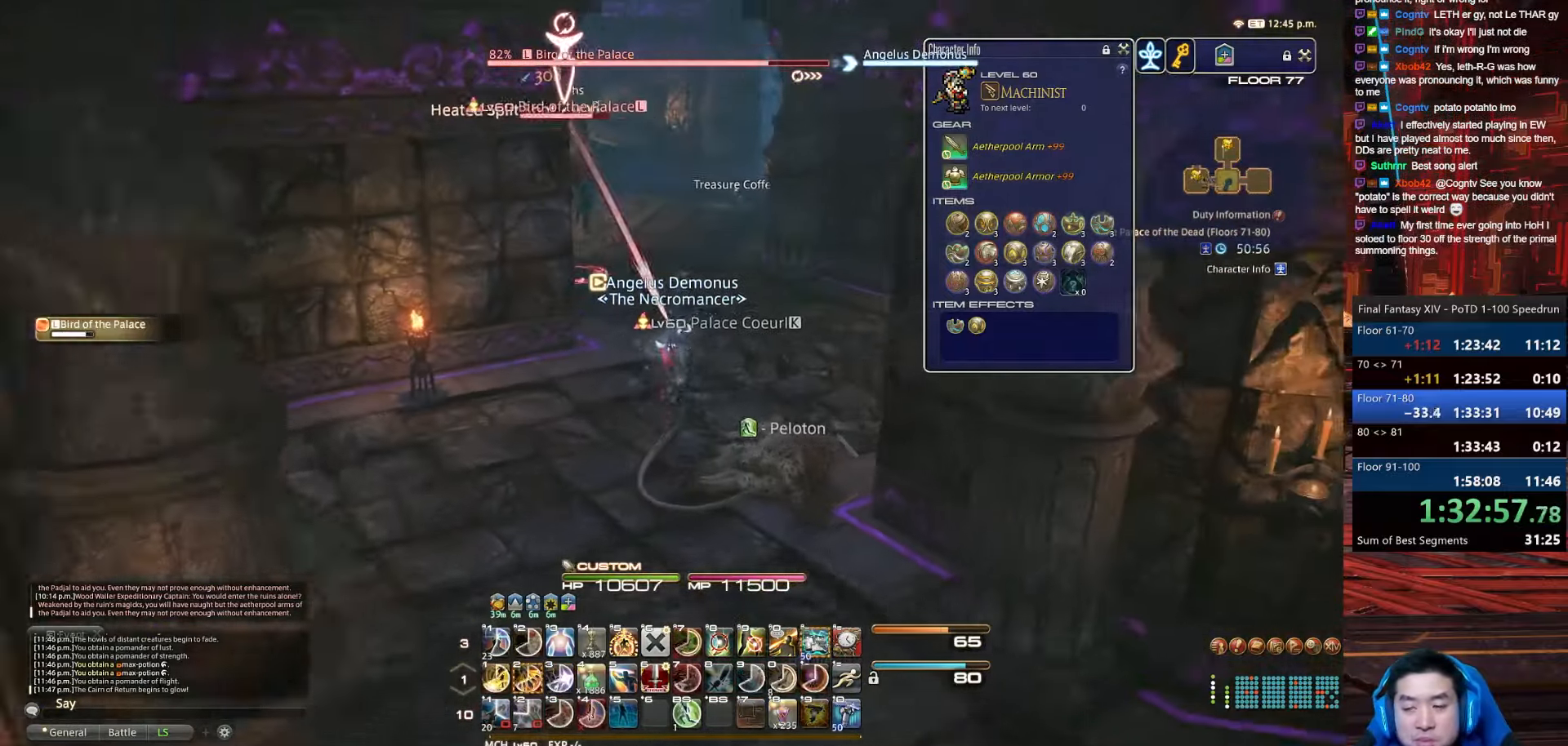
{"keys": ["minus", "s", "shift_r", "space"], "events": [[34, "space", "up"], [401, "space", "down"]]}
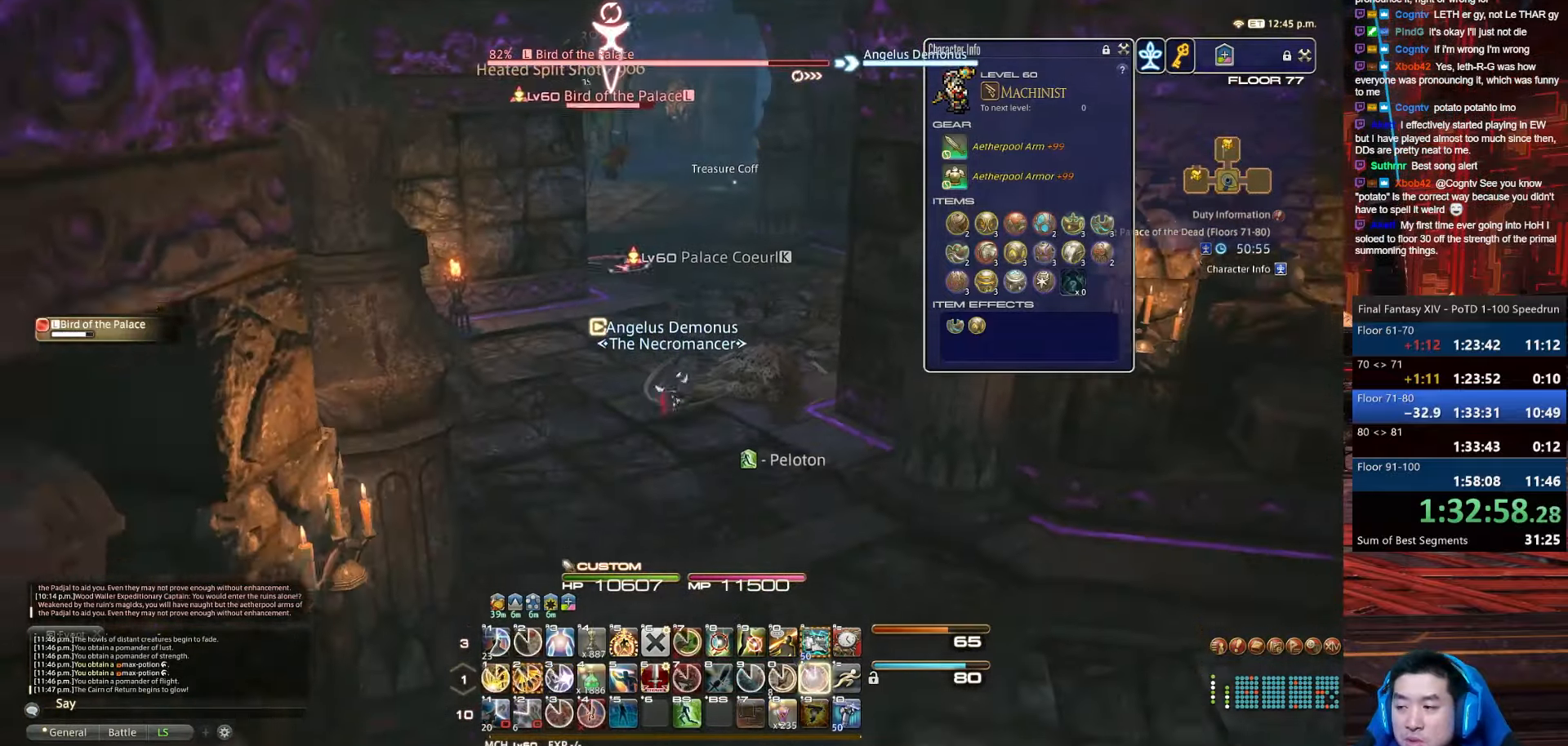
{"keys": ["d", "minus", "s", "shift_r"], "events": [[300, "space", "up"], [500, "d", "down"]]}
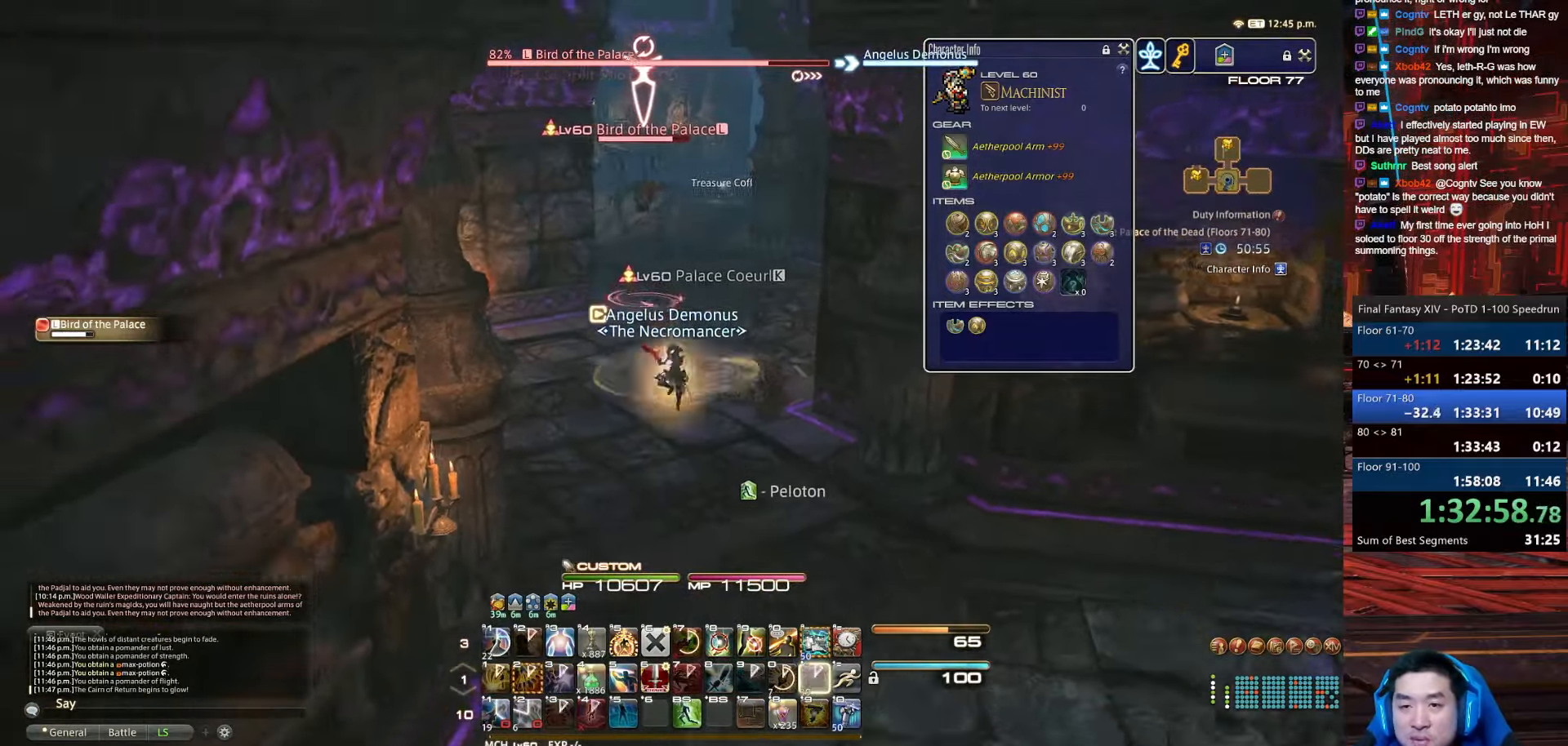
{"keys": ["d", "return", "s"], "events": [[34, "p", "down"], [167, "minus", "up"], [234, "shift_r", "up"], [301, "return", "down"], [401, "p", "up"]]}
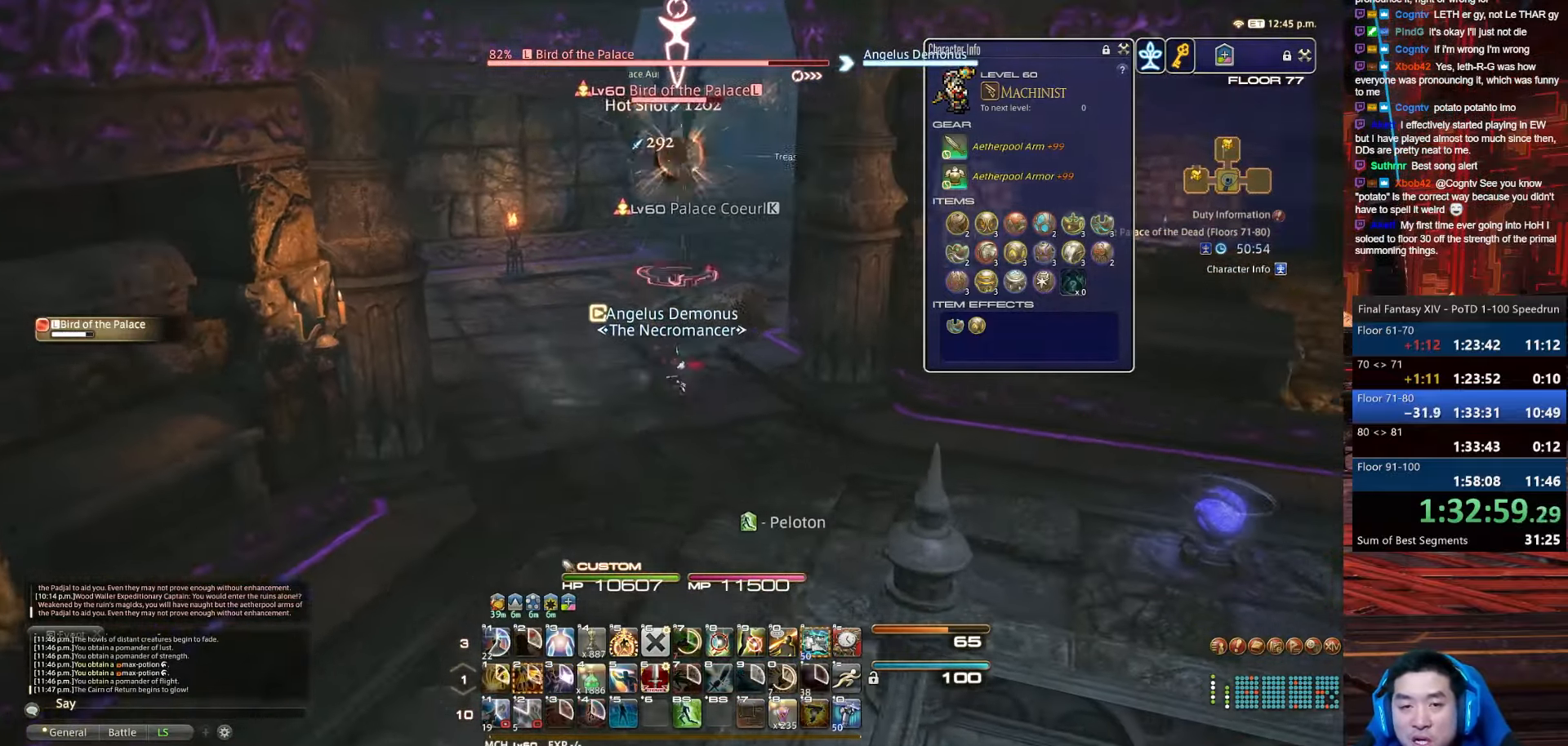
{"keys": ["d", "lbracket", "return", "s"], "events": [[233, "lbracket", "down"]]}
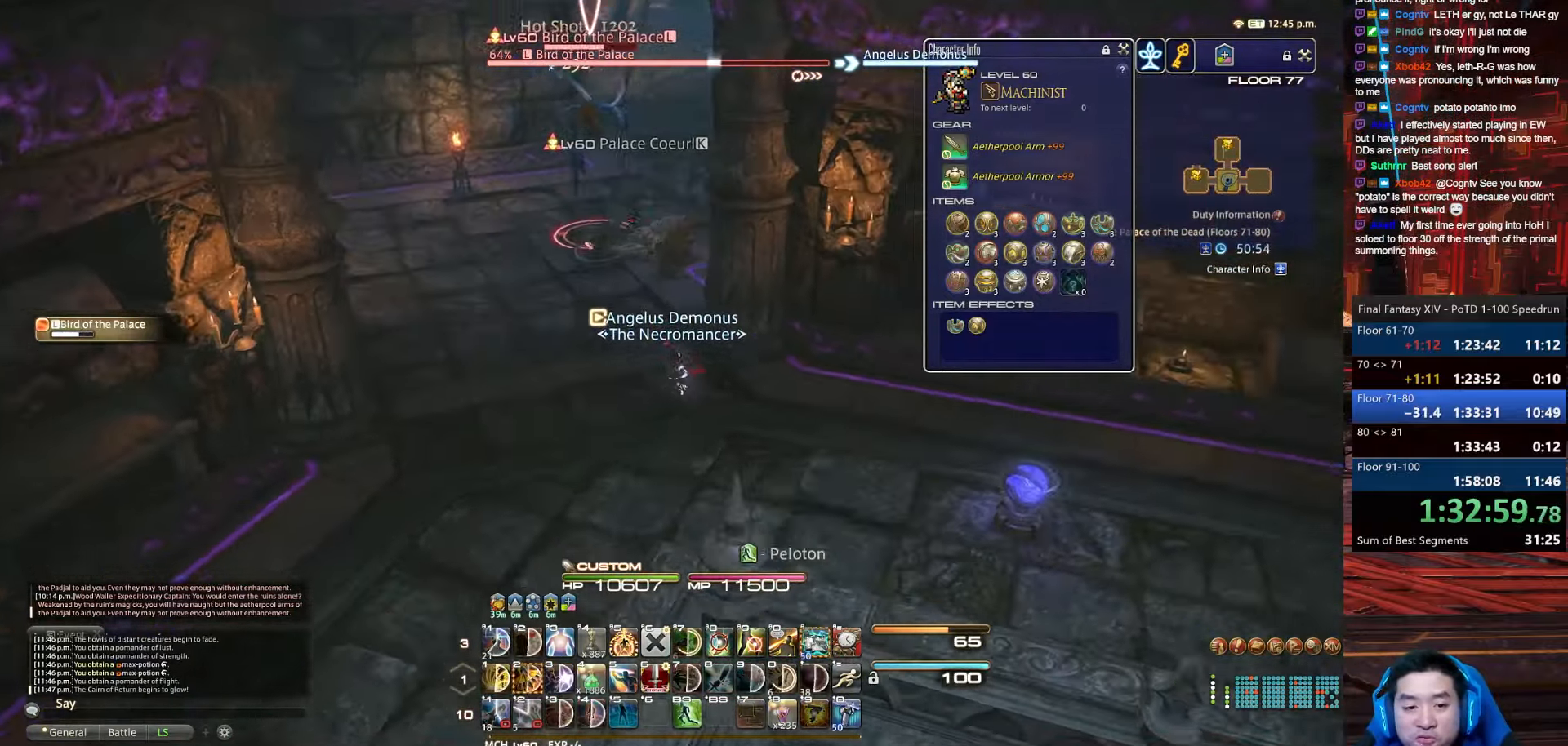
{"keys": ["d", "p", "s"], "events": [[200, "p", "down"], [267, "return", "up"], [401, "lbracket", "up"]]}
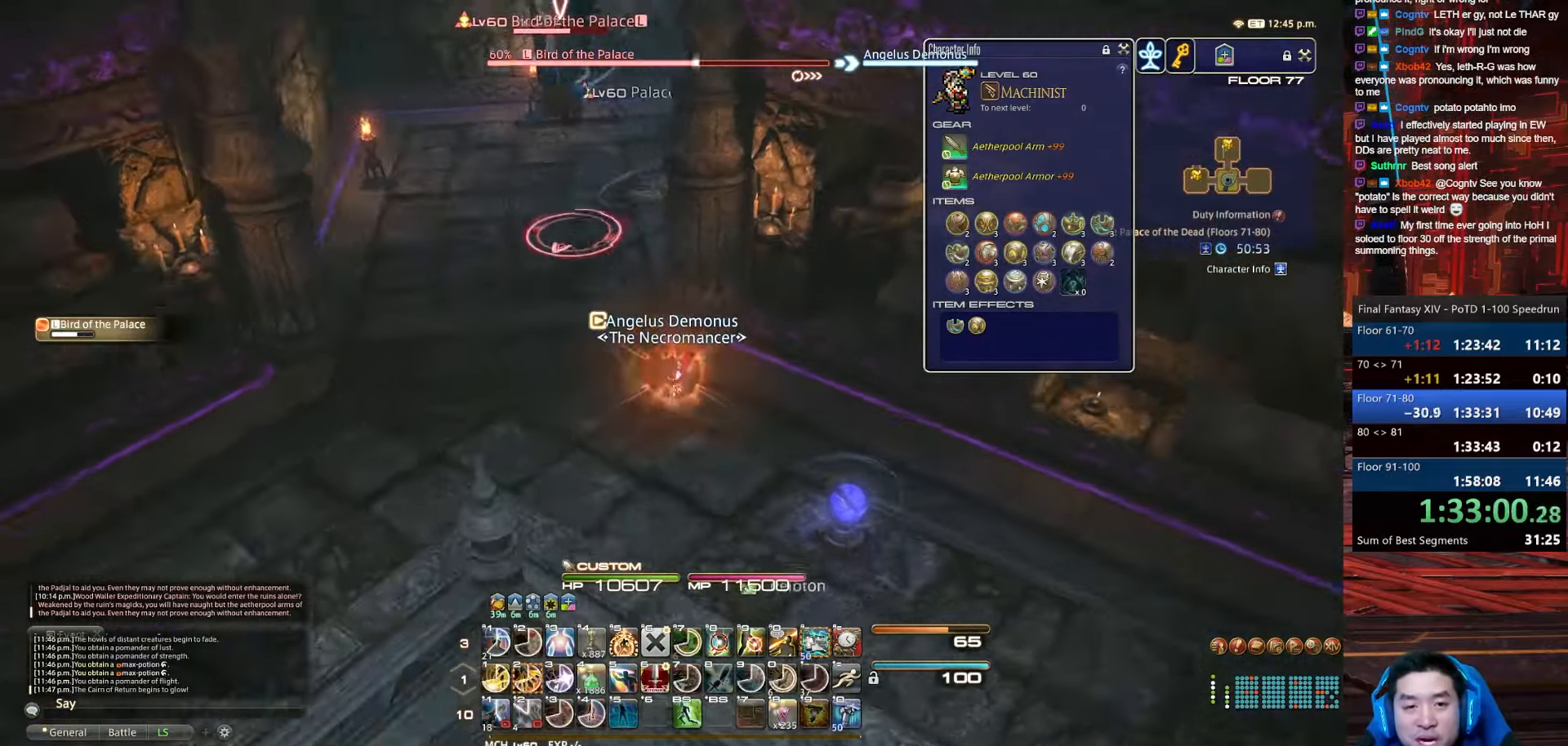
{"keys": ["2", "minus", "p", "rbracket"], "events": [[33, "2", "down"], [200, "d", "up"], [200, "s", "up"], [334, "minus", "down"], [467, "rbracket", "down"]]}
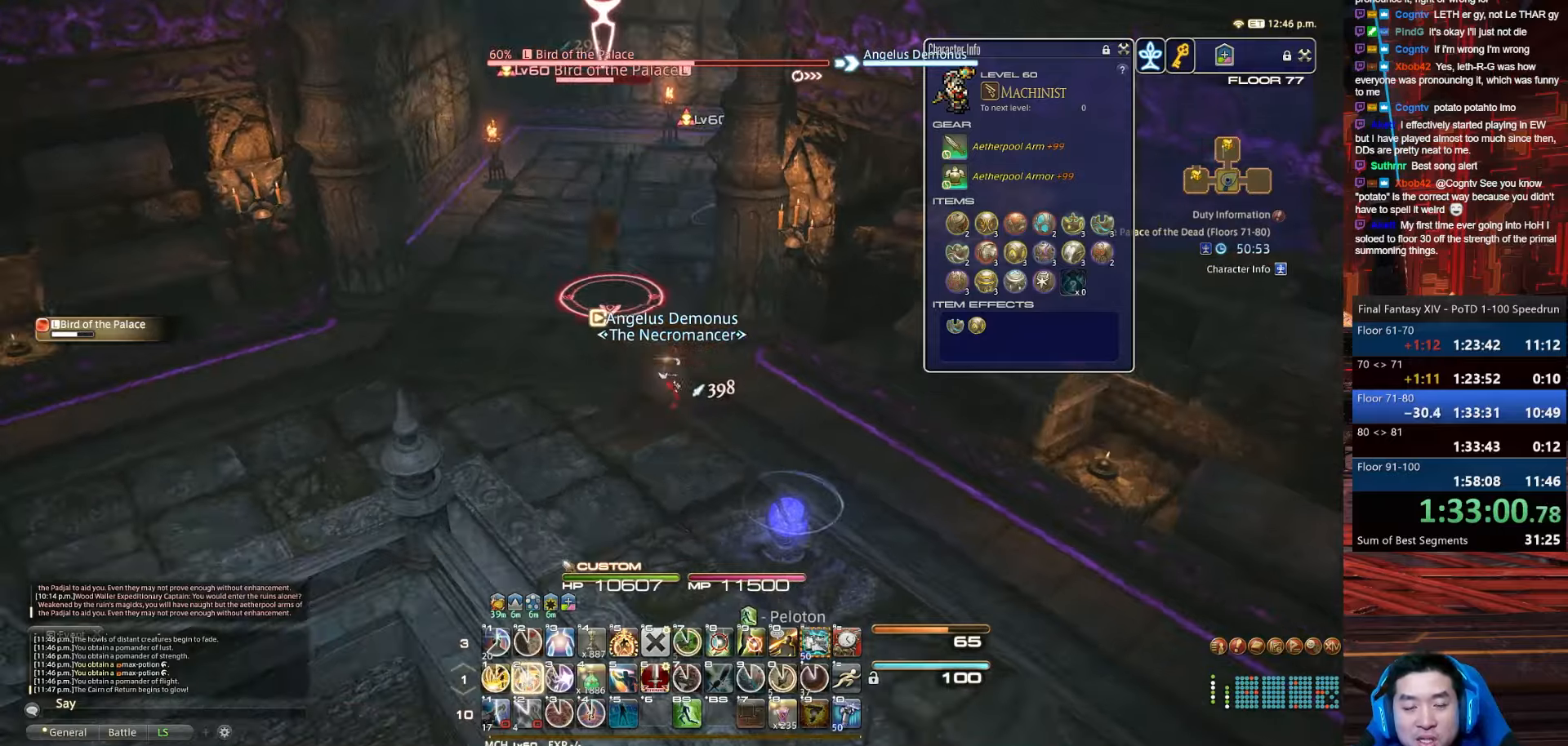
{"keys": ["rbracket", "return"], "events": [[201, "minus", "up"], [201, "p", "up"], [401, "2", "up"], [468, "return", "down"]]}